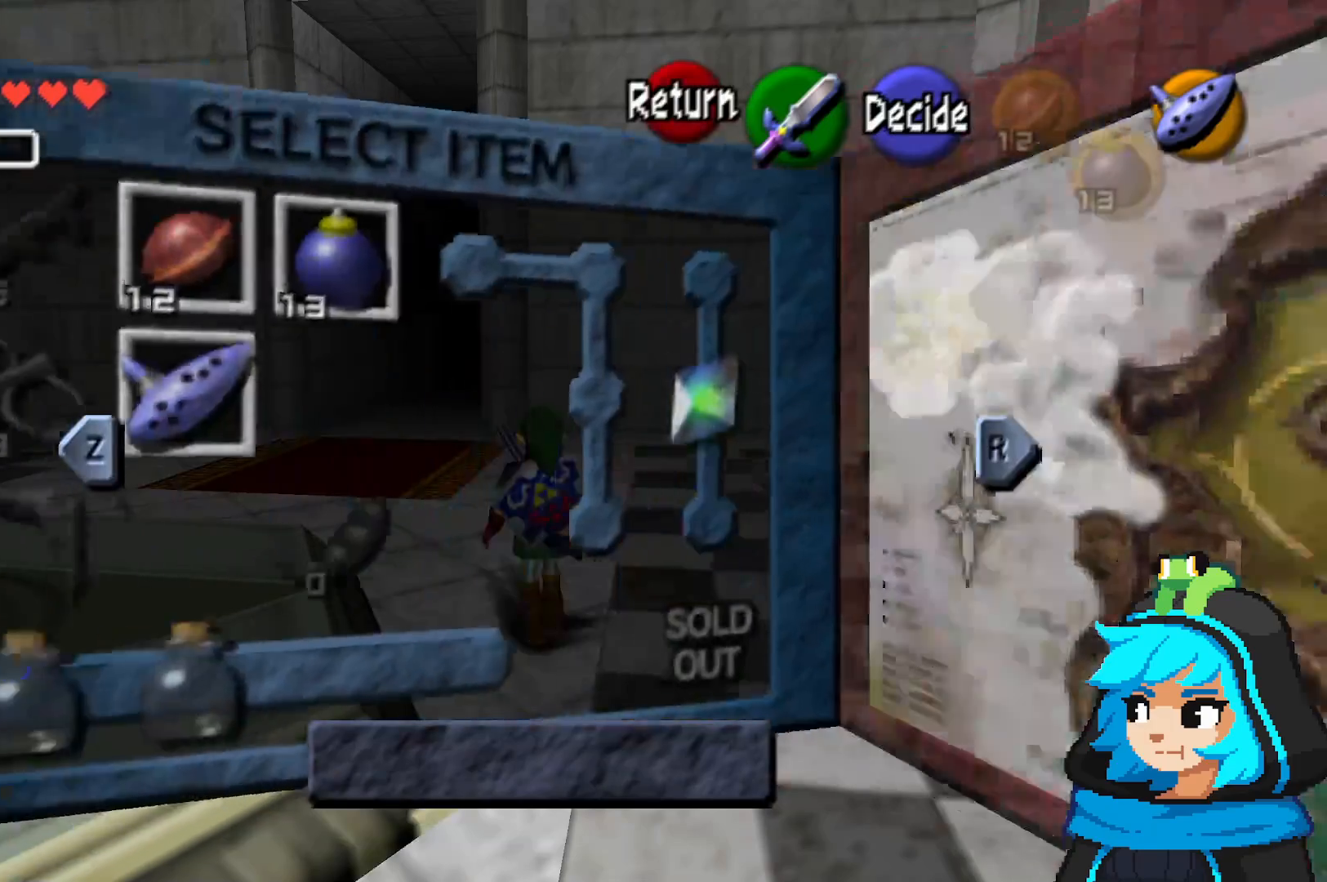
Gameplay with a controller (Nintendo layout); each line is a JSON object with the inputs held at the frame after it (dt_ms = milliseconds from this image to that frame). "events" lists button and stick changes between this image and that frame as [ms after this image, input, new state], when the widget could be followed in between. Not read: L3 R3.
{"dt_ms": 500, "buttons": [], "left_stick": "center", "events": []}
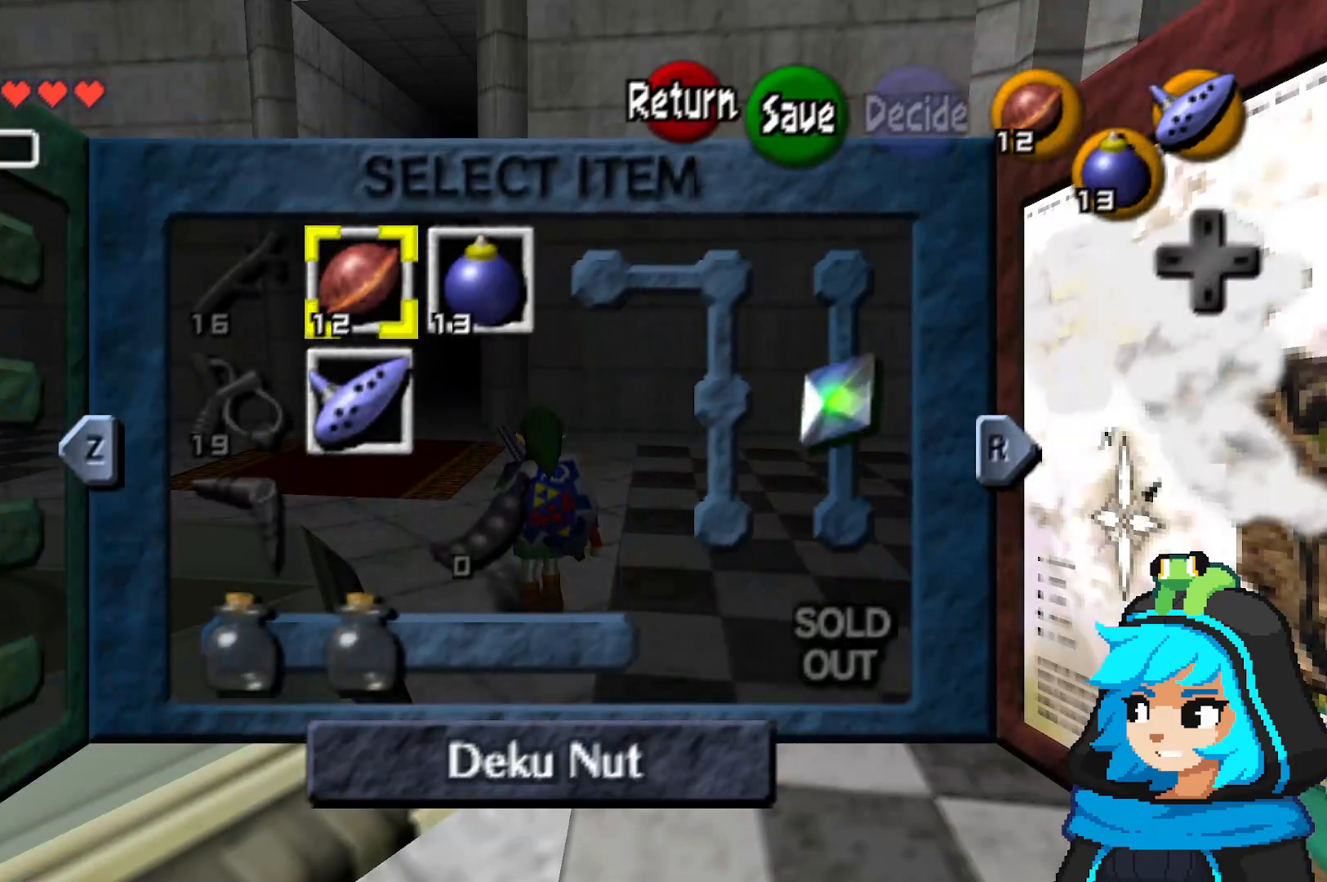
{"dt_ms": 500, "buttons": [], "left_stick": "center", "events": []}
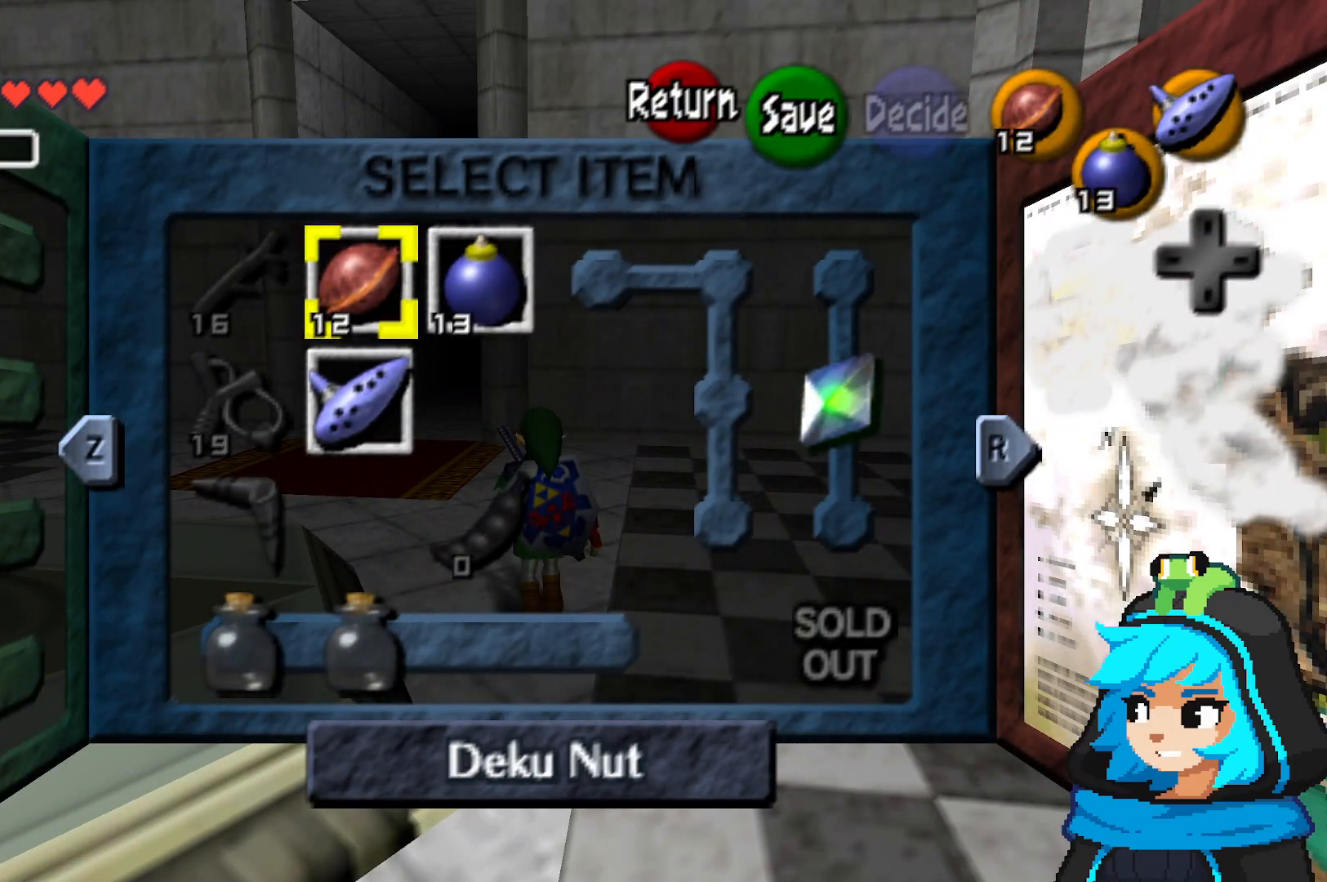
{"dt_ms": 500, "buttons": [], "left_stick": "down", "events": [[217, "left_stick", "left"], [350, "left_stick", "center"], [483, "left_stick", "down"]]}
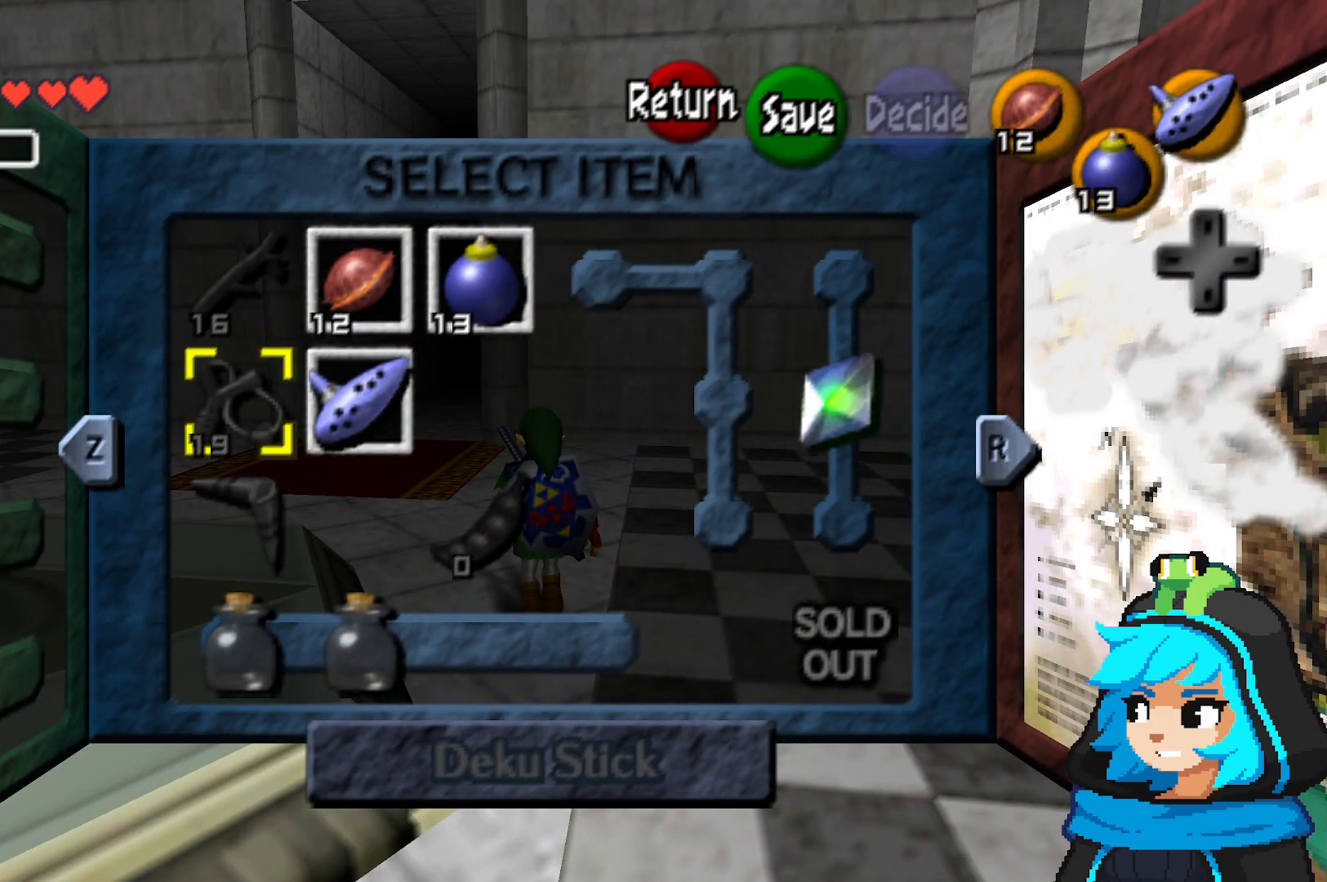
{"dt_ms": 500, "buttons": [], "left_stick": "center", "events": [[117, "left_stick", "center"], [167, "left_stick", "down"], [300, "left_stick", "center"]]}
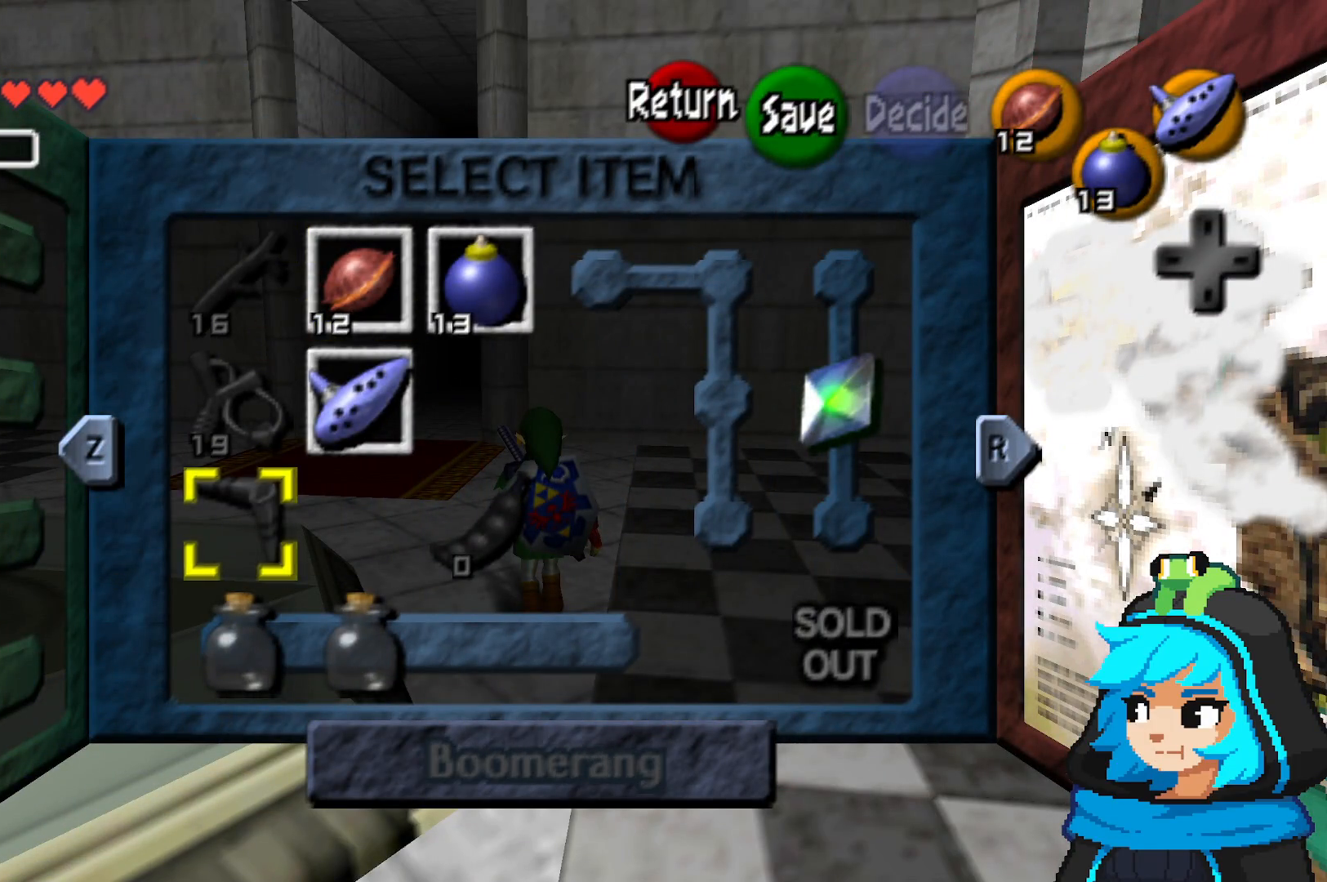
{"dt_ms": 500, "buttons": [], "left_stick": "left", "events": [[133, "left_stick", "right"], [283, "left_stick", "center"], [383, "left_stick", "left"]]}
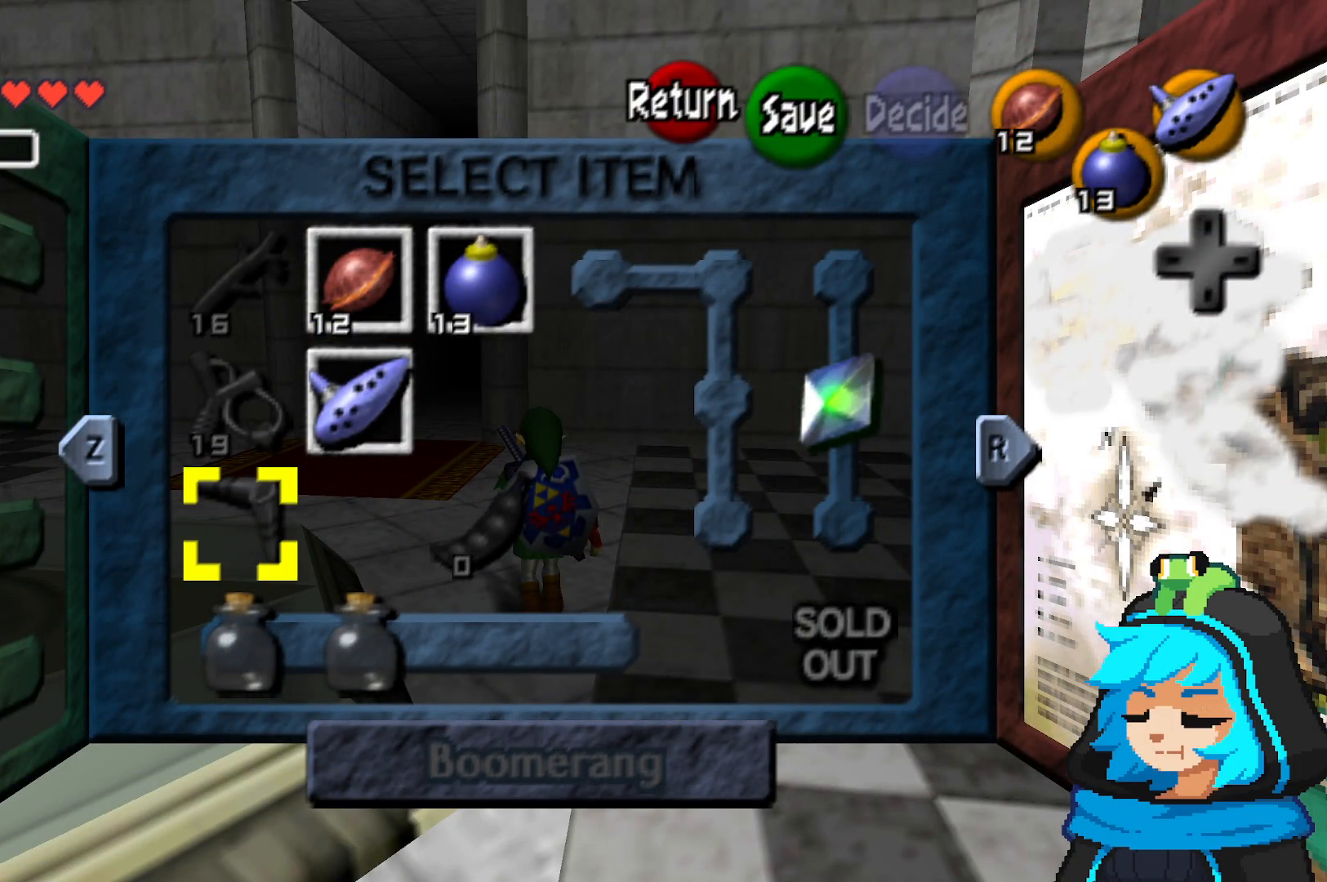
{"dt_ms": 500, "buttons": [], "left_stick": "center", "events": [[50, "left_stick", "center"]]}
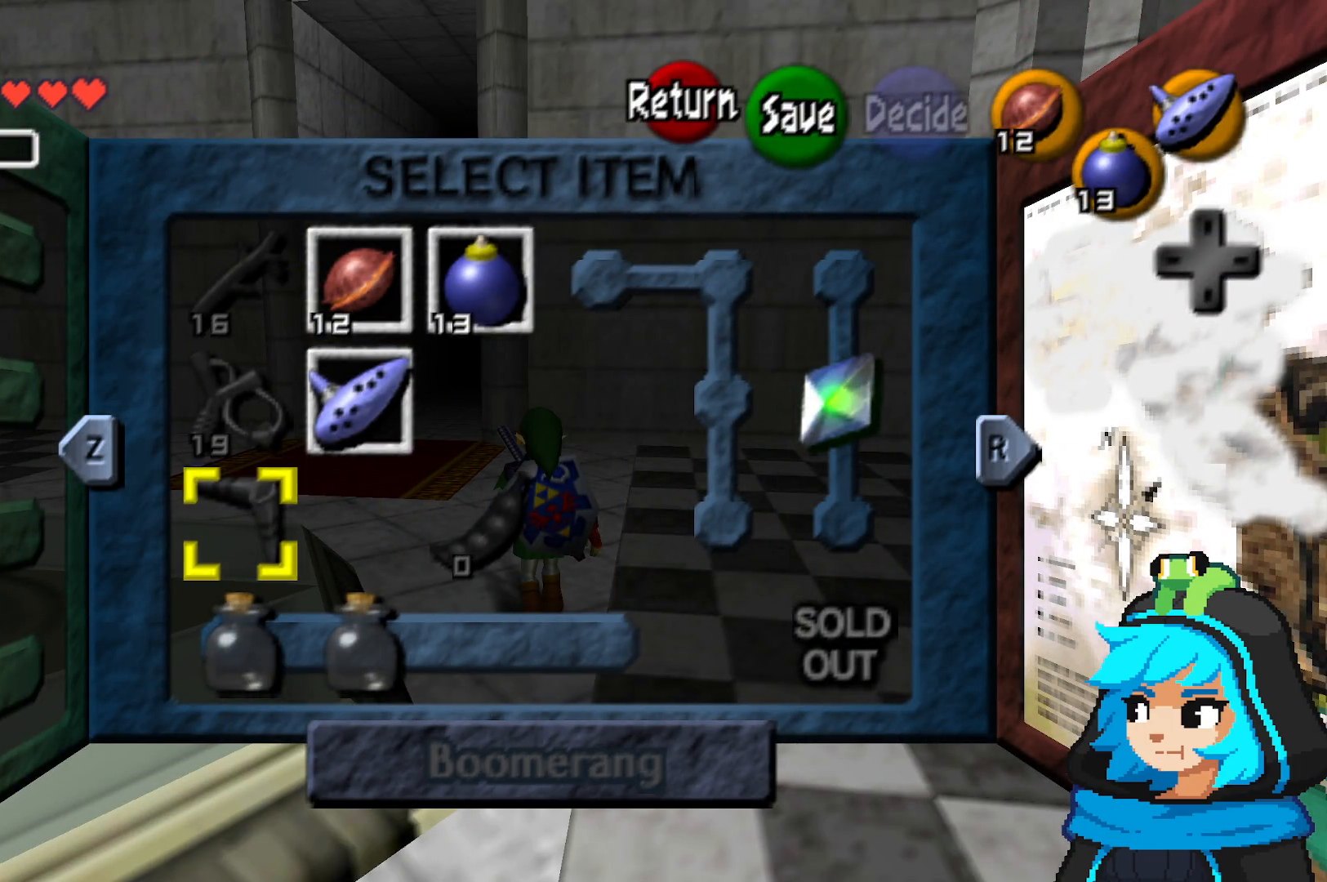
{"dt_ms": 500, "buttons": [], "left_stick": "center", "events": [[200, "left_stick", "up"], [333, "left_stick", "center"]]}
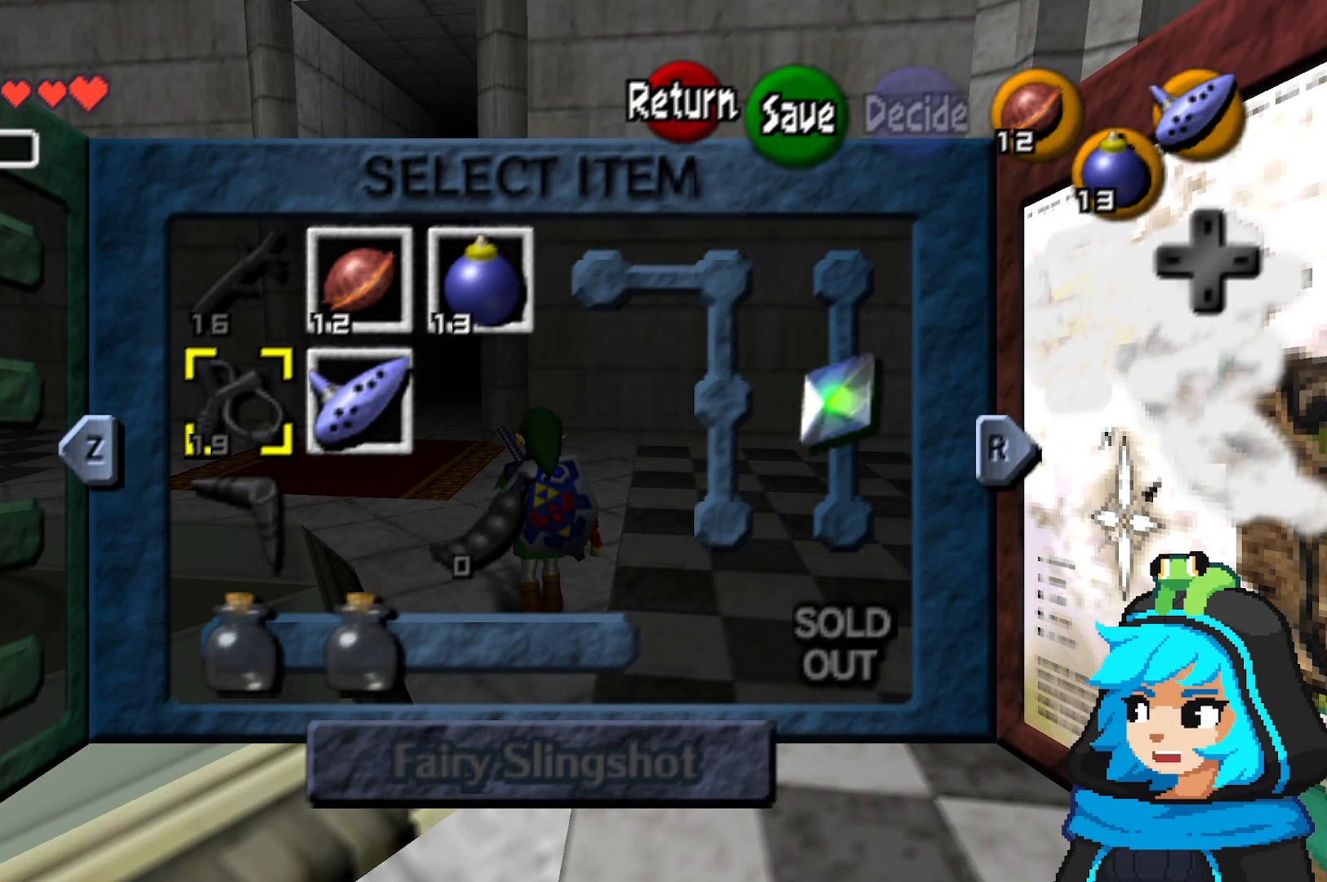
{"dt_ms": 500, "buttons": [], "left_stick": "center", "events": []}
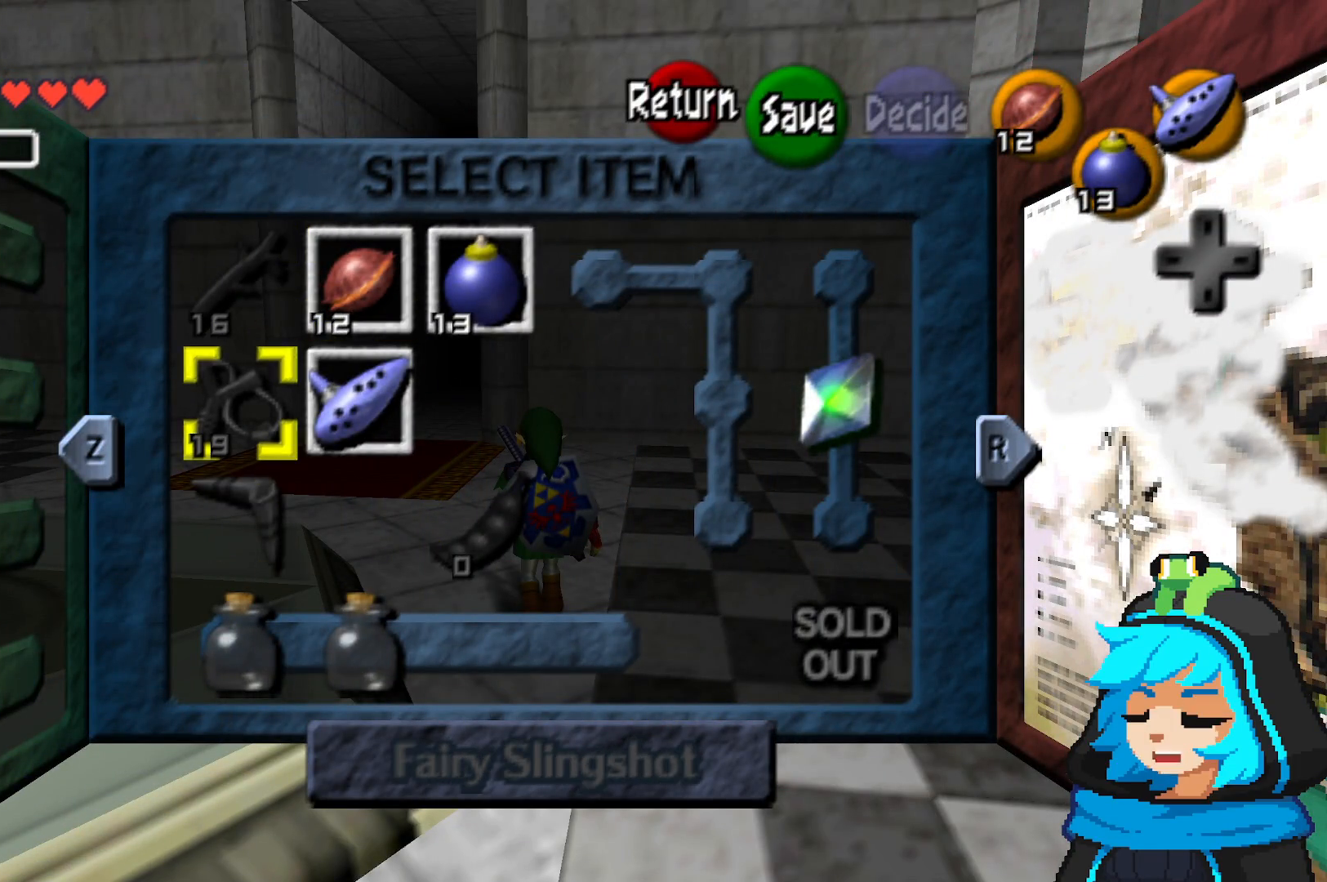
{"dt_ms": 500, "buttons": [], "left_stick": "center", "events": [[217, "left_stick", "up"], [317, "left_stick", "center"]]}
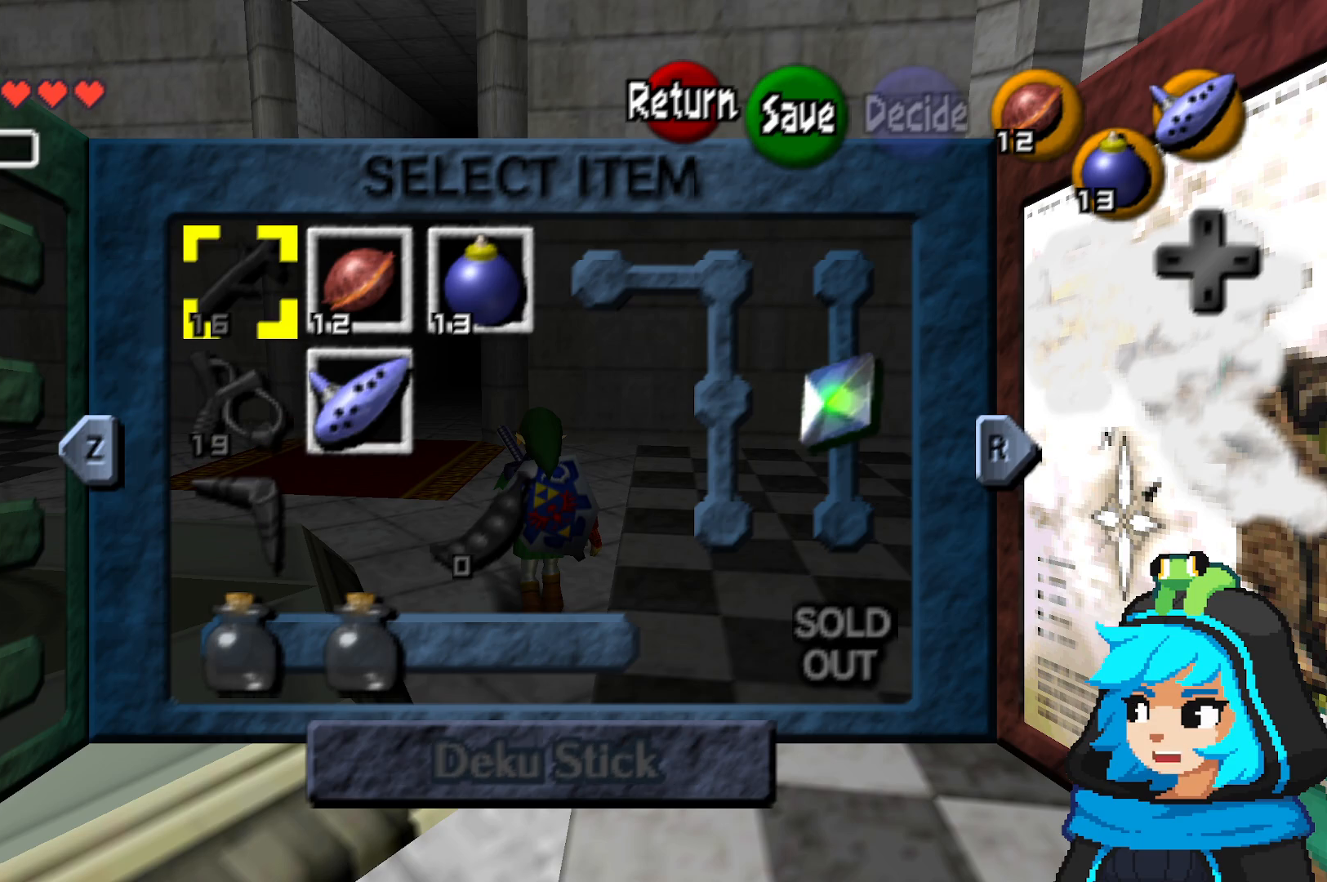
{"dt_ms": 500, "buttons": [], "left_stick": "center", "events": []}
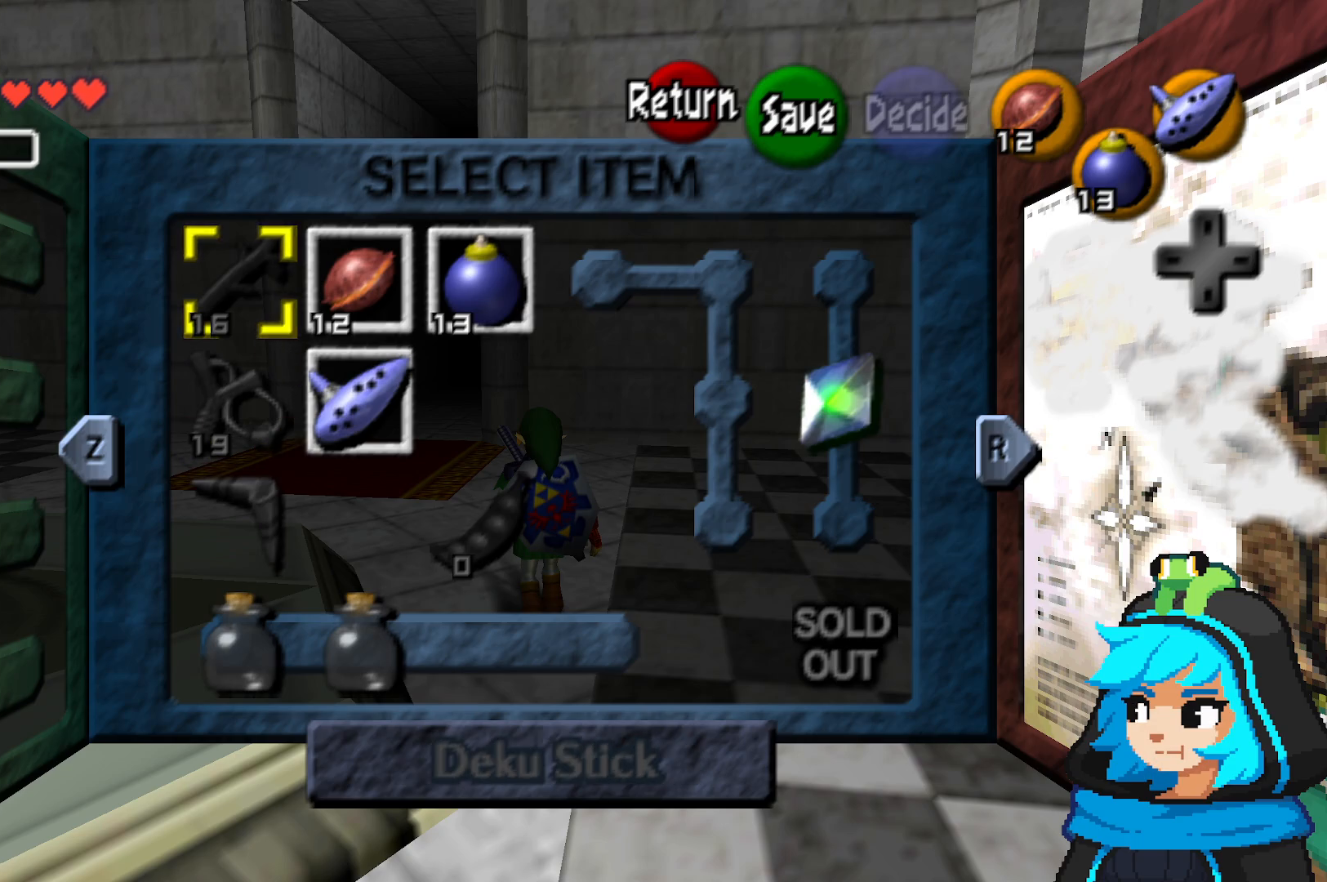
{"dt_ms": 1000, "buttons": [], "left_stick": "center", "events": [[317, "left_stick", "right"], [417, "left_stick", "center"], [483, "left_stick", "right"], [750, "R1", "down"], [750, "left_stick", "center"], [917, "R1", "up"], [950, "C_DOWN", "down"], [967, "C_DOWN", "up"]]}
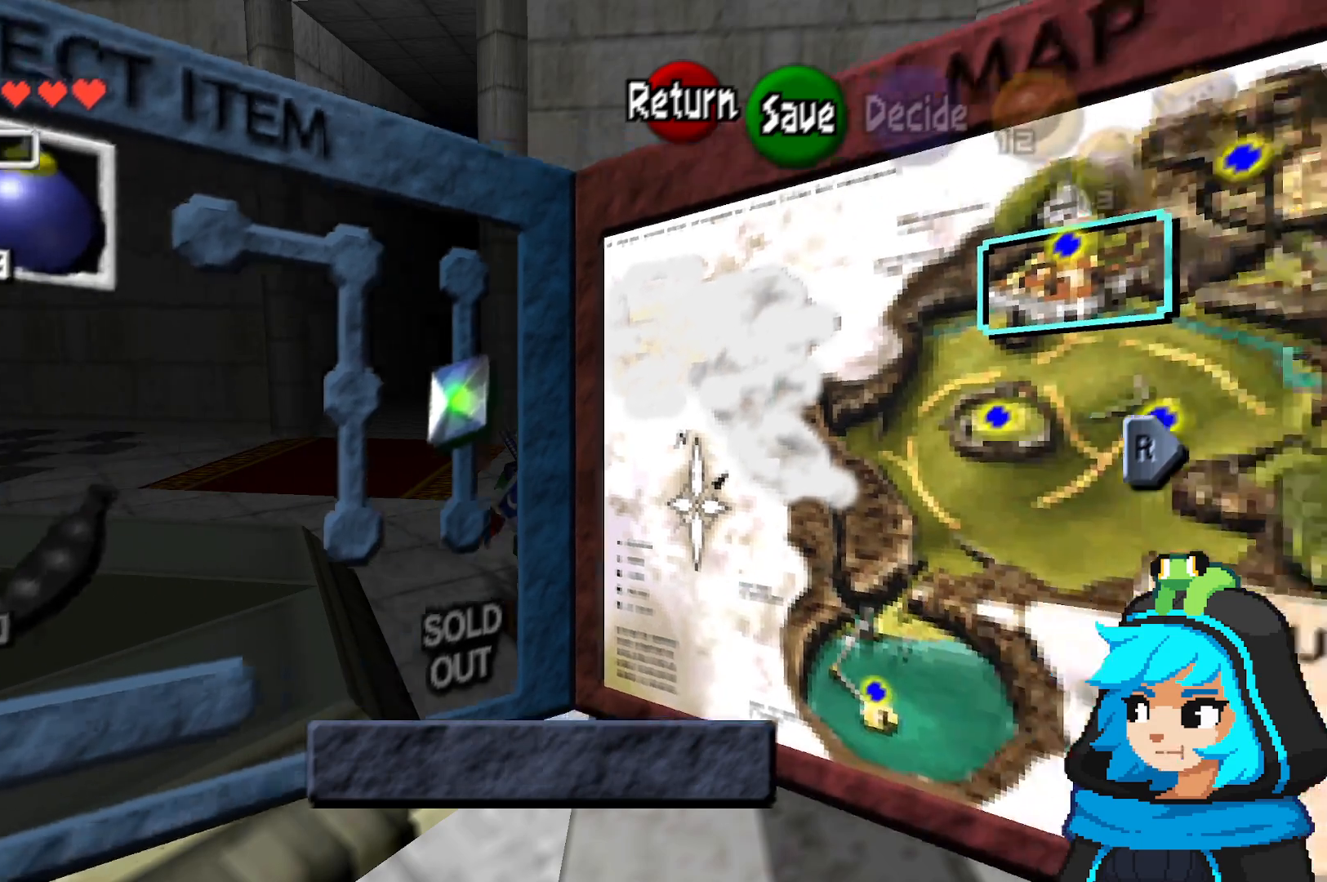
{"dt_ms": 500, "buttons": [], "left_stick": "center", "events": []}
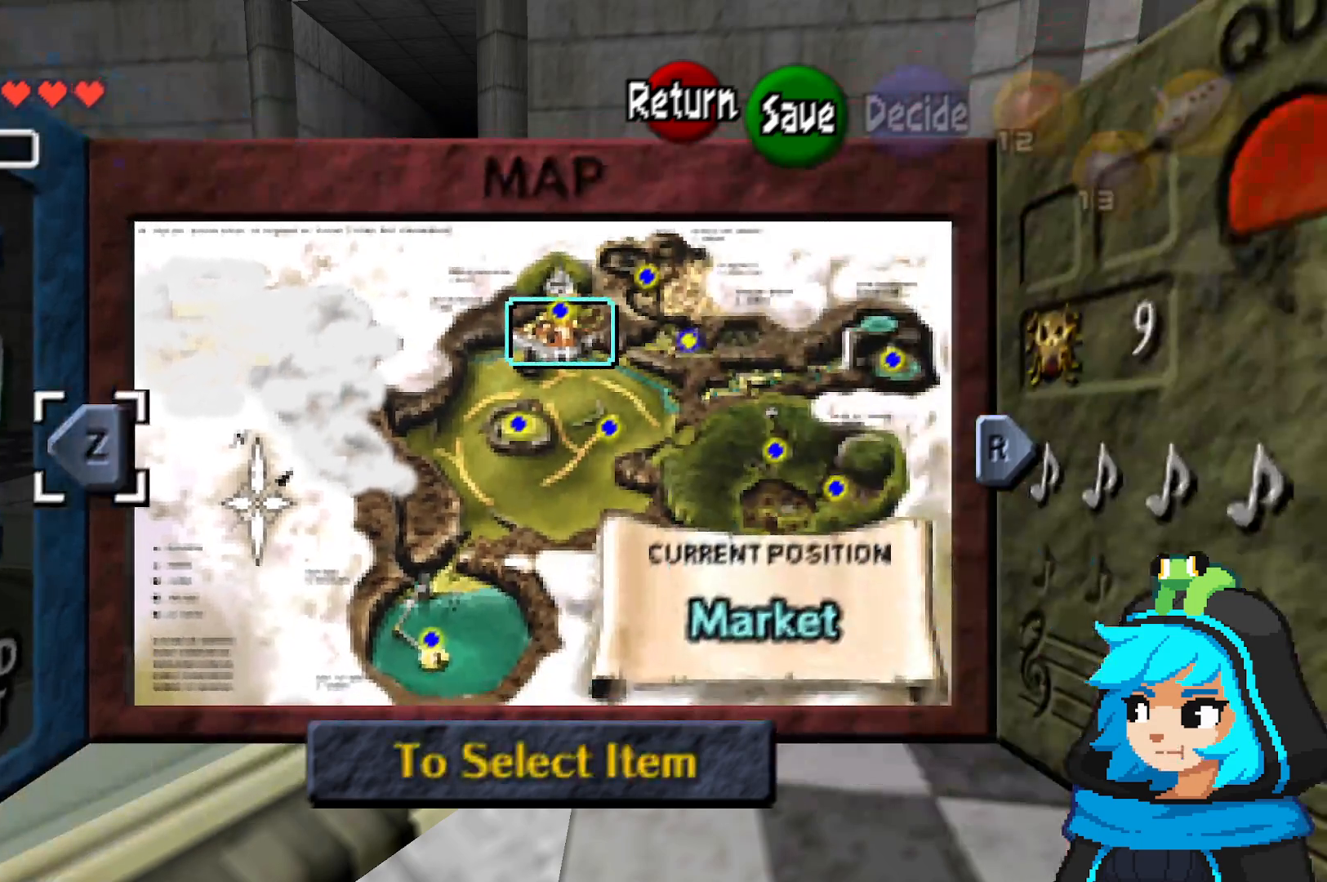
{"dt_ms": 500, "buttons": [], "left_stick": "center", "events": [[217, "Z", "down"], [417, "Z", "up"]]}
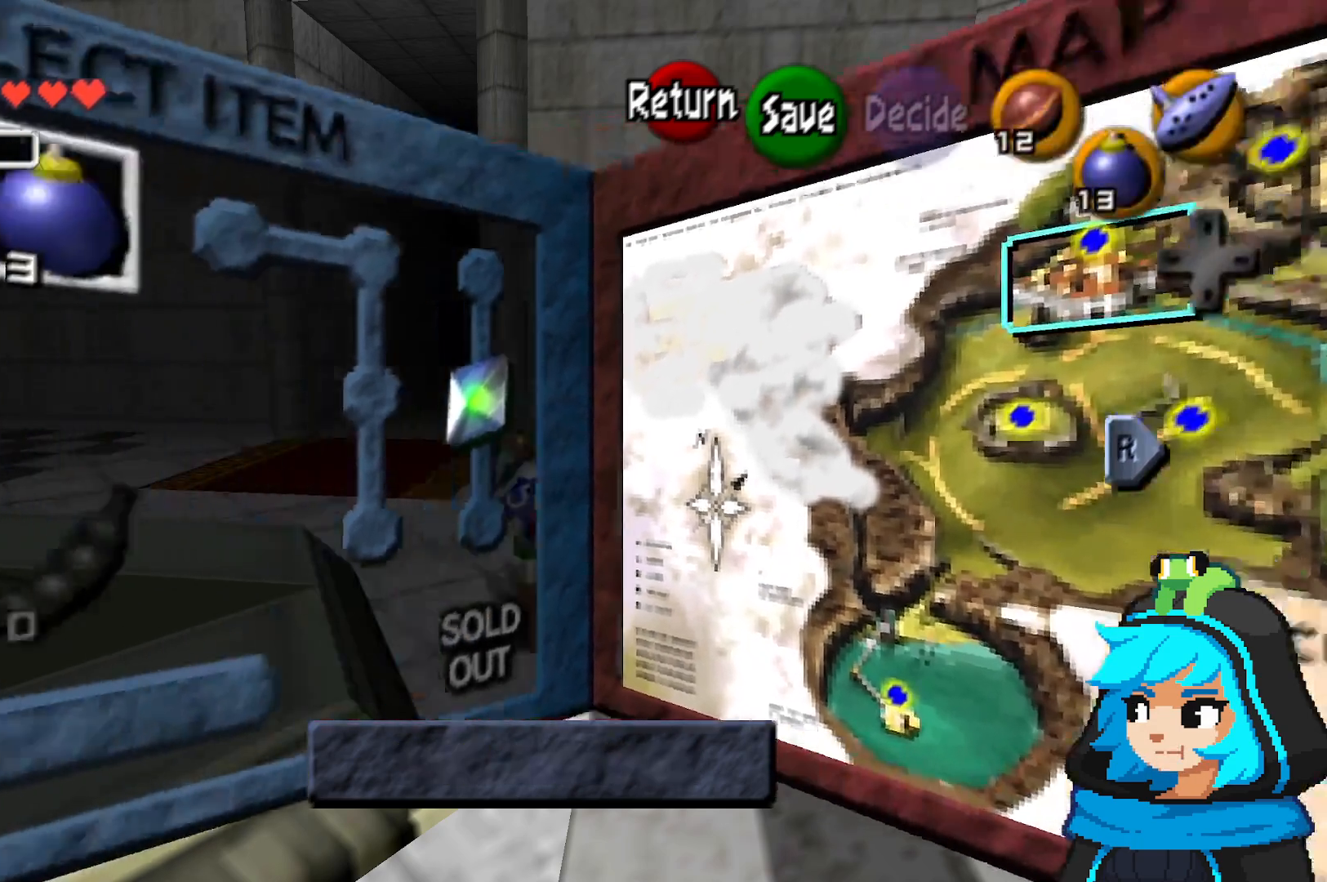
{"dt_ms": 500, "buttons": [], "left_stick": "center", "events": []}
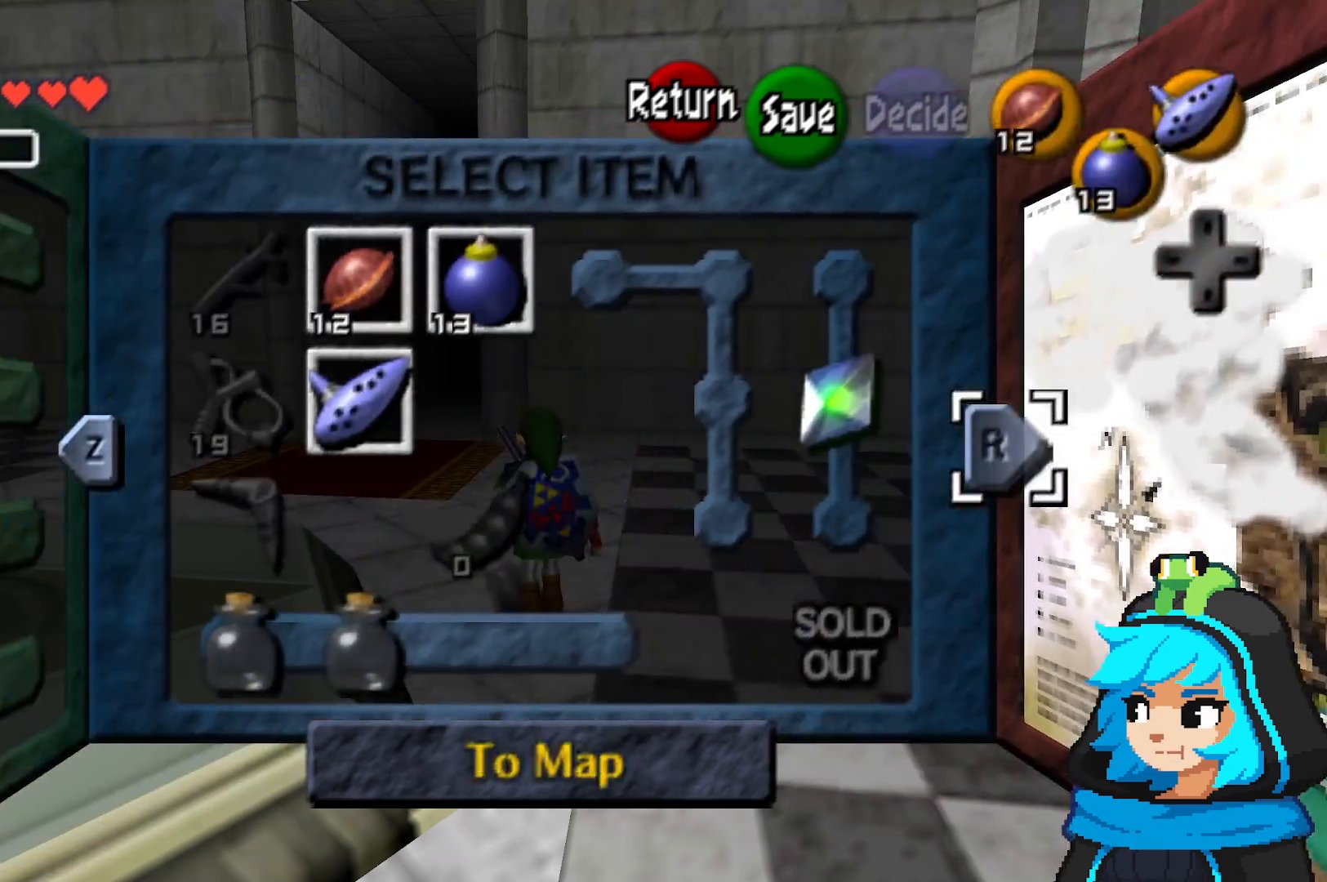
{"dt_ms": 500, "buttons": [], "left_stick": "center", "events": [[50, "left_stick", "right"], [250, "left_stick", "center"]]}
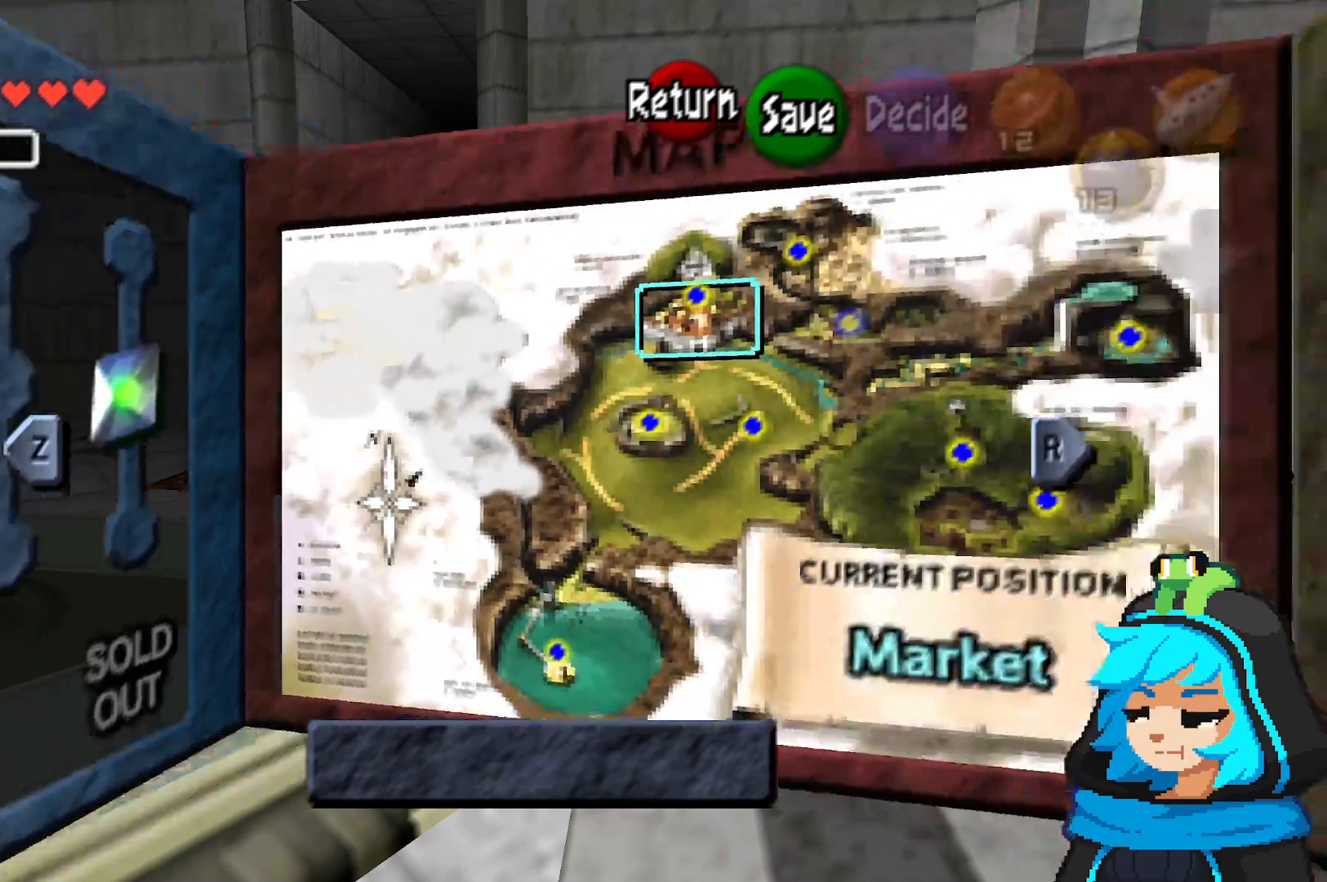
{"dt_ms": 500, "buttons": ["Z"], "left_stick": "center", "events": [[133, "left_stick", "left"], [333, "left_stick", "center"], [483, "Z", "down"]]}
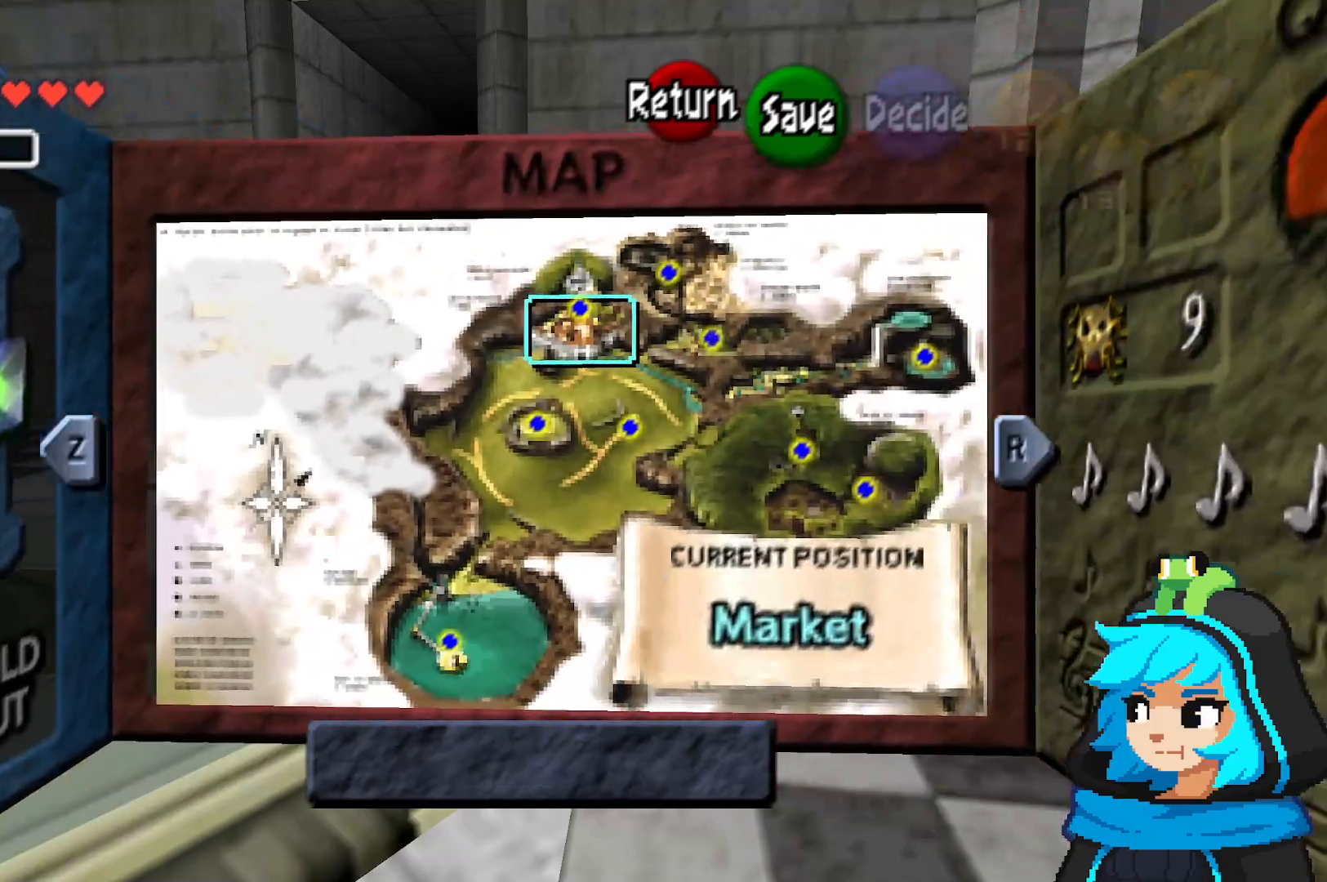
{"dt_ms": 1000, "buttons": [], "left_stick": "center", "events": [[233, "Z", "up"], [483, "left_stick", "left"], [683, "left_stick", "center"]]}
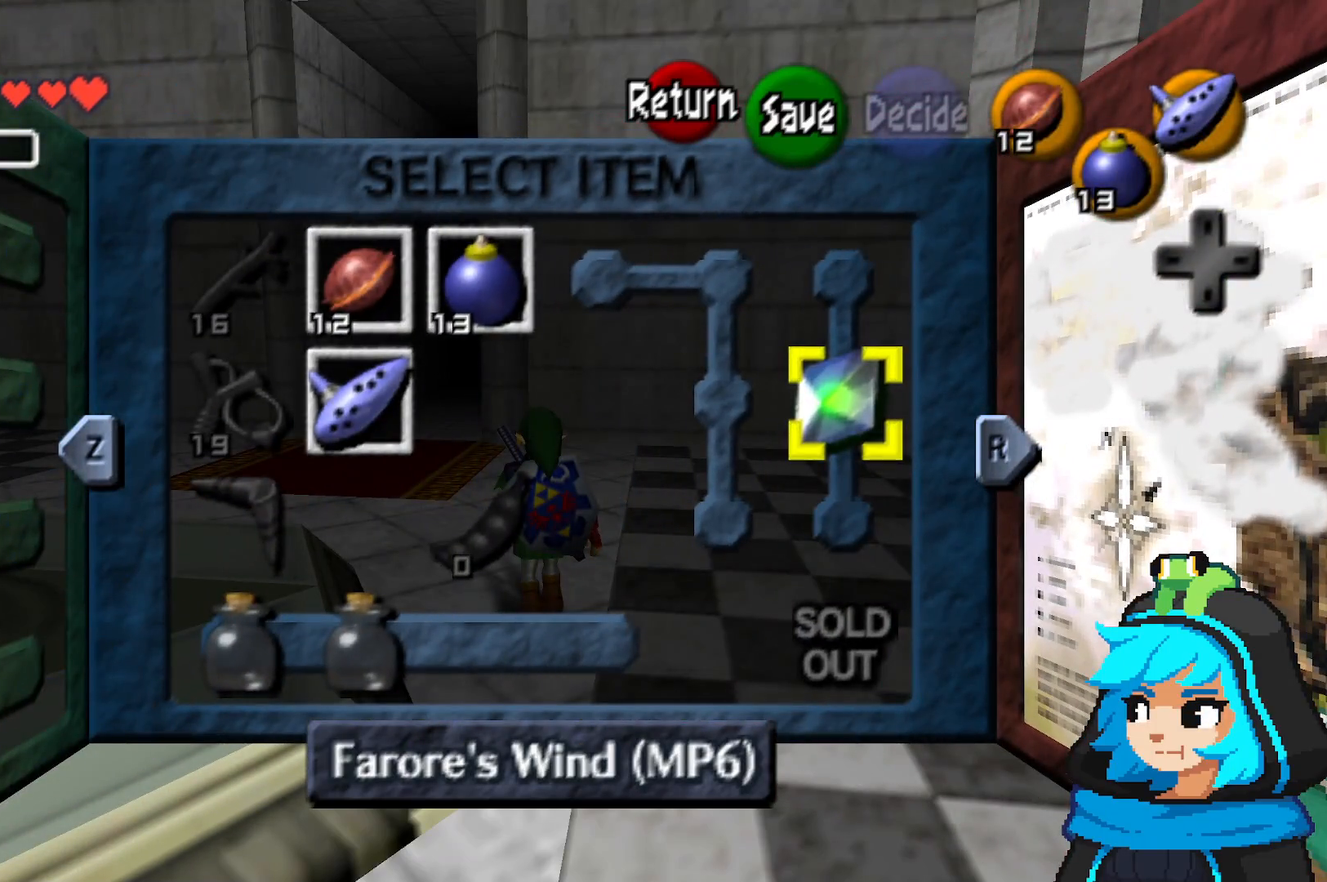
{"dt_ms": 500, "buttons": [], "left_stick": "center", "events": []}
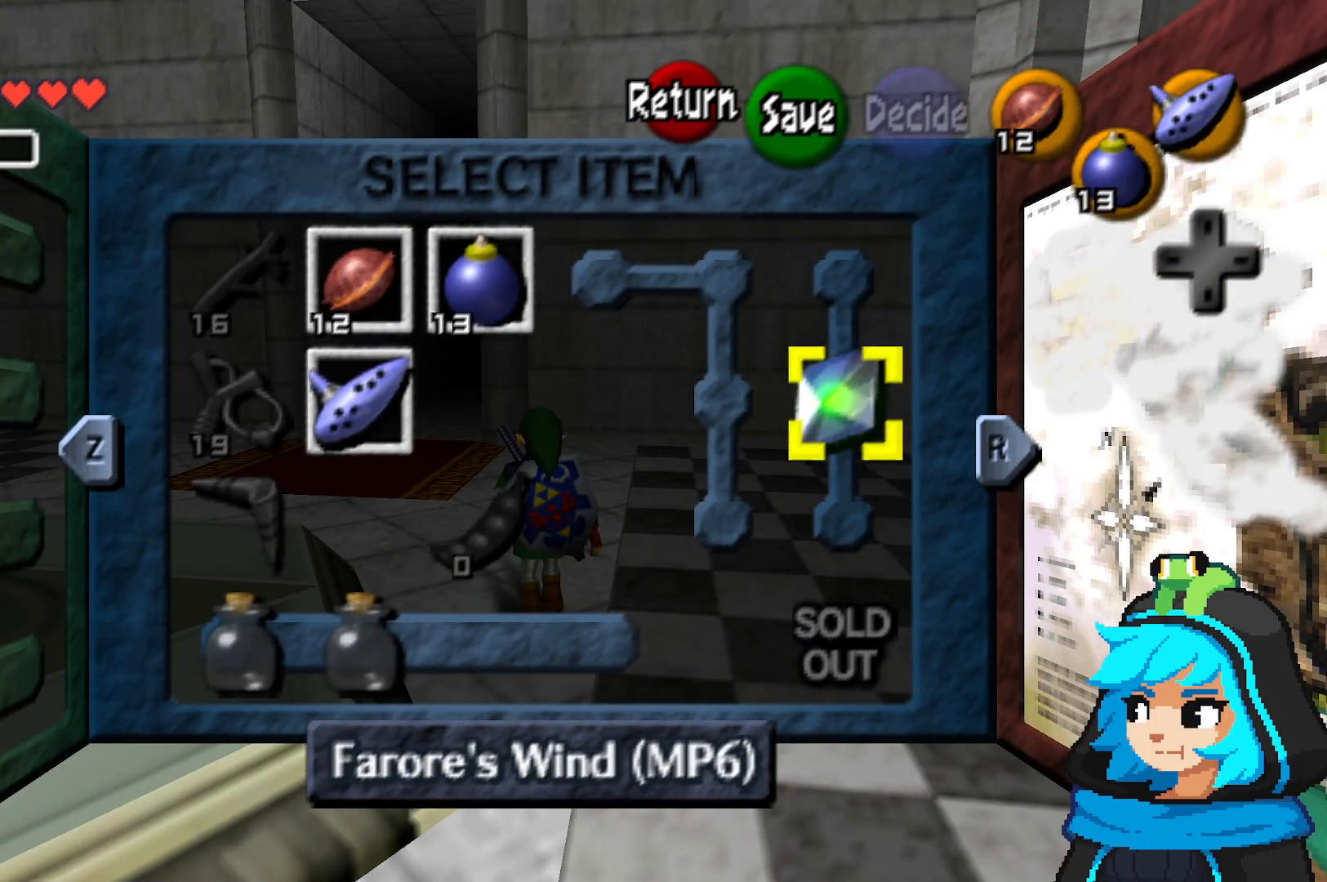
{"dt_ms": 500, "buttons": [], "left_stick": "center", "events": []}
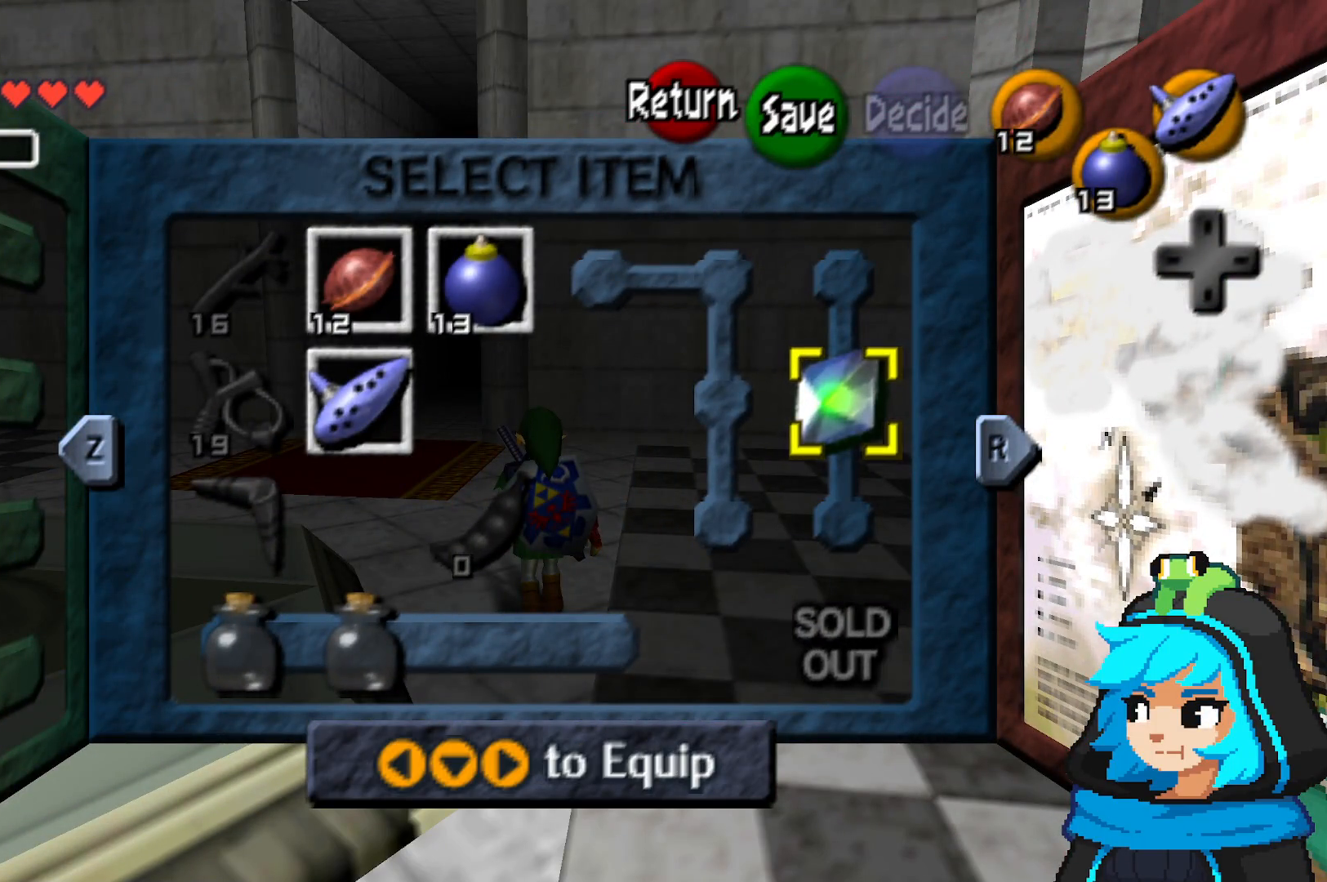
{"dt_ms": 500, "buttons": [], "left_stick": "center", "events": [[283, "left_stick", "right"], [417, "left_stick", "center"]]}
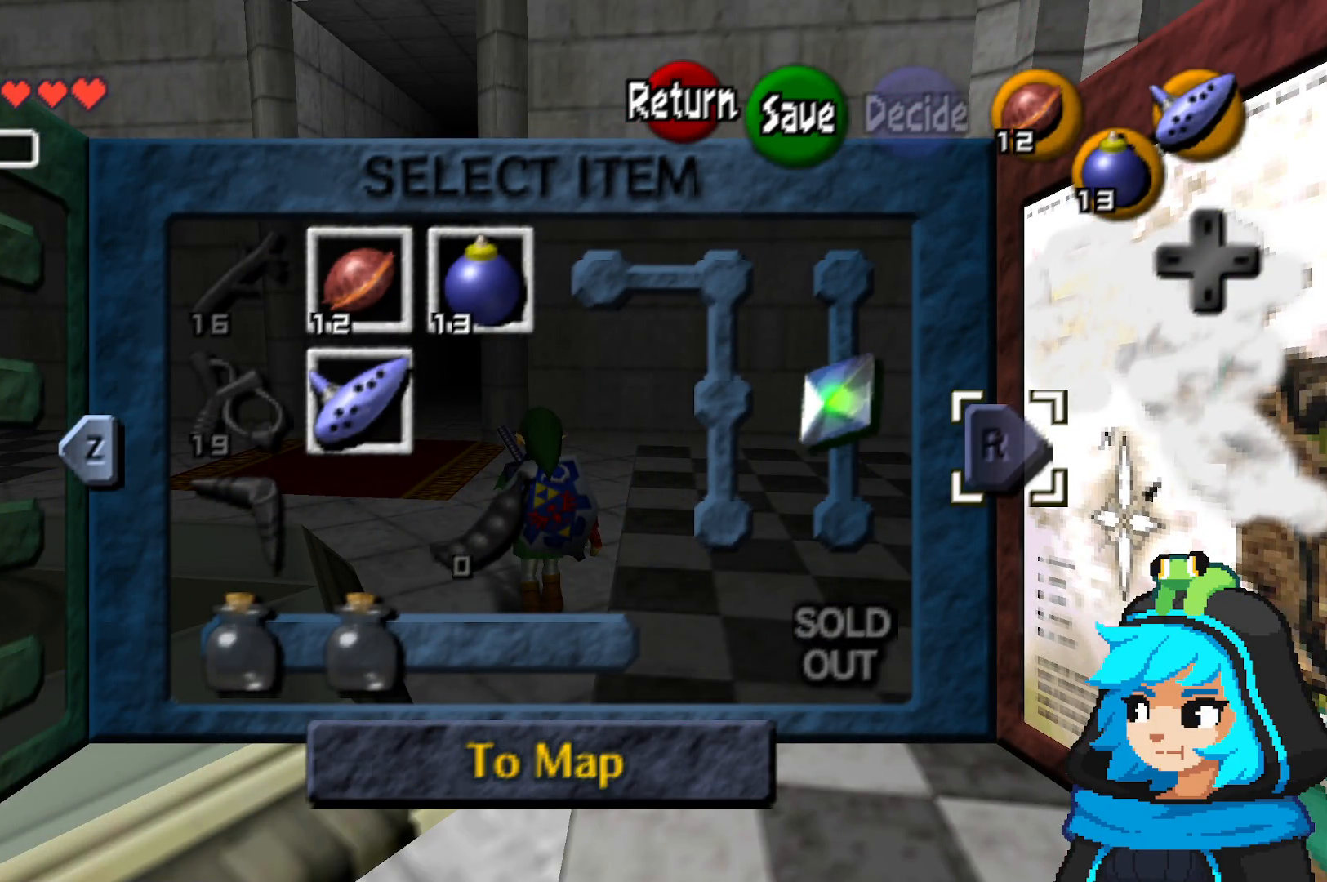
{"dt_ms": 500, "buttons": [], "left_stick": "center", "events": [[150, "left_stick", "left"], [283, "left_stick", "center"]]}